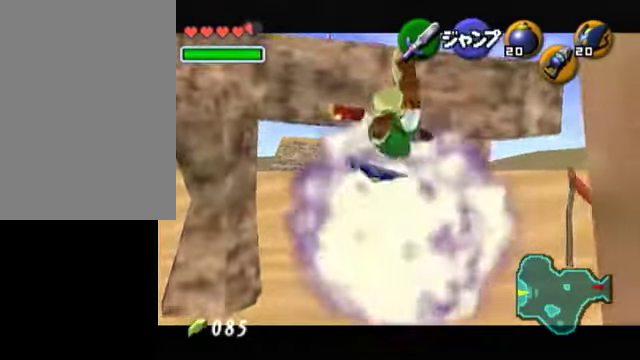
Gameplay with a controller (Nintendo layout); each line is a JSON object with the inputs held at the frame after it. "events" lists button and stick changes between this image and that frame as [ms after this image, input, new state], when the widget could be followed in between. Not read: L3 R3.
{"buttons": [], "left_stick": "center", "right_stick": "center", "events": [[100, "left_stick", "center"], [450, "R1", "up"]]}
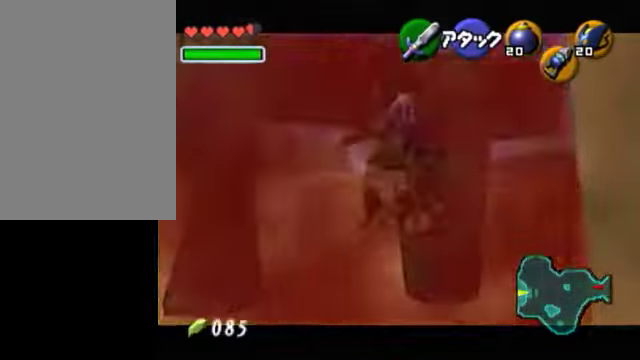
{"buttons": [], "left_stick": "center", "right_stick": "center", "events": []}
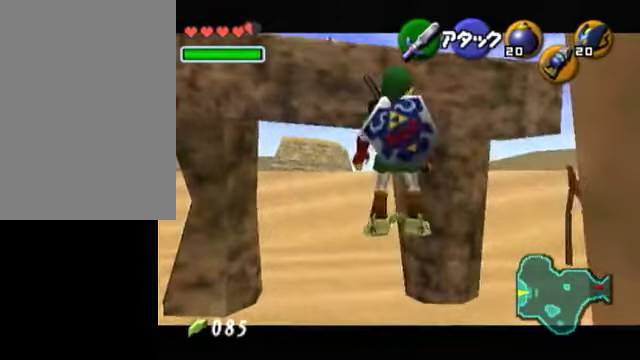
{"buttons": [], "left_stick": "down", "right_stick": "center", "events": [[100, "Z", "down"], [400, "Z", "up"], [500, "left_stick", "down"]]}
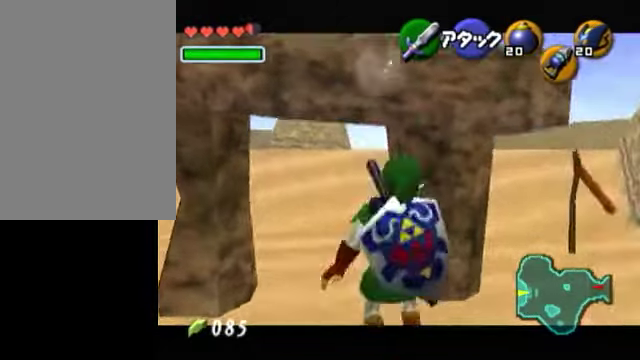
{"buttons": [], "left_stick": "center", "right_stick": "center", "events": [[500, "left_stick", "center"]]}
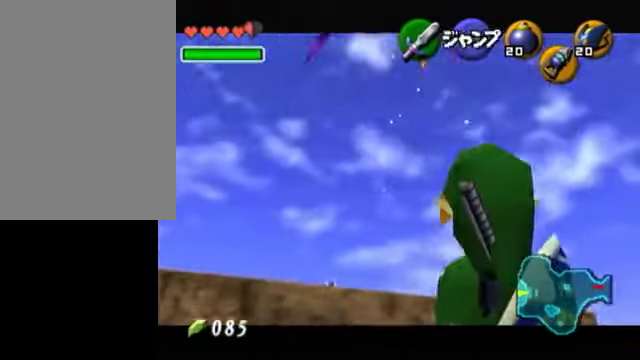
{"buttons": ["R1"], "left_stick": "center", "right_stick": "center", "events": [[300, "A", "down"], [400, "A", "up"], [400, "R1", "down"]]}
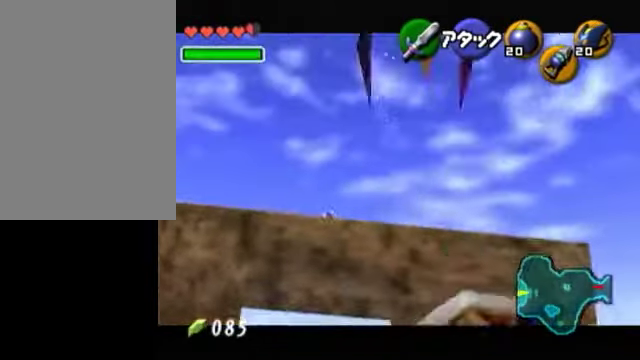
{"buttons": ["R1"], "left_stick": "center", "right_stick": "center", "events": []}
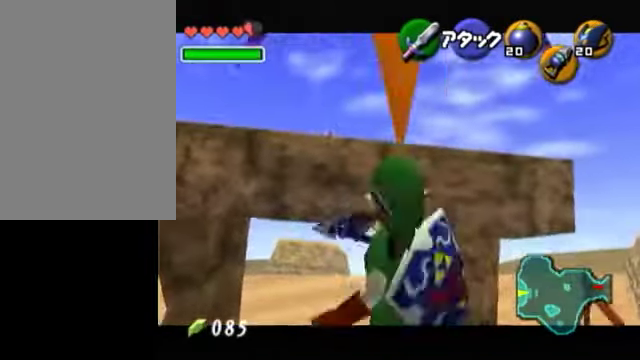
{"buttons": [], "left_stick": "center", "right_stick": "center", "events": [[500, "R1", "up"]]}
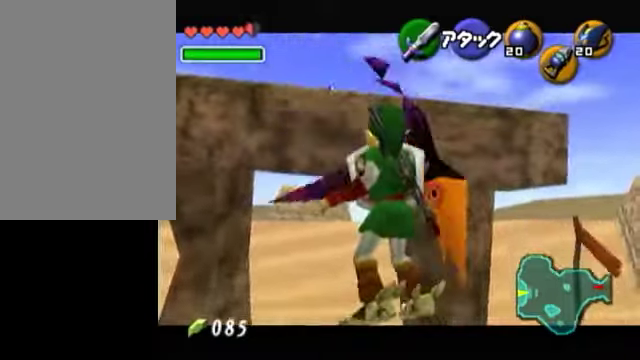
{"buttons": [], "left_stick": "up", "right_stick": "center", "events": [[250, "left_stick", "up"]]}
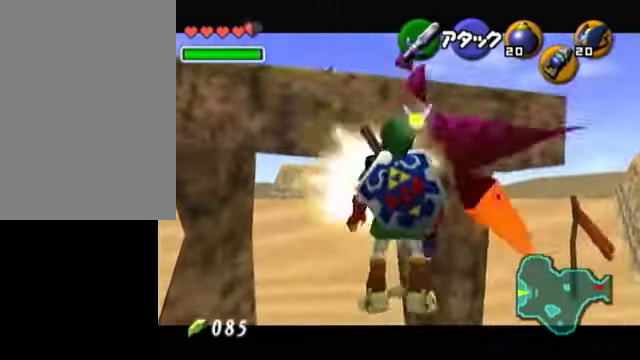
{"buttons": [], "left_stick": "center", "right_stick": "center", "events": [[250, "left_stick", "center"]]}
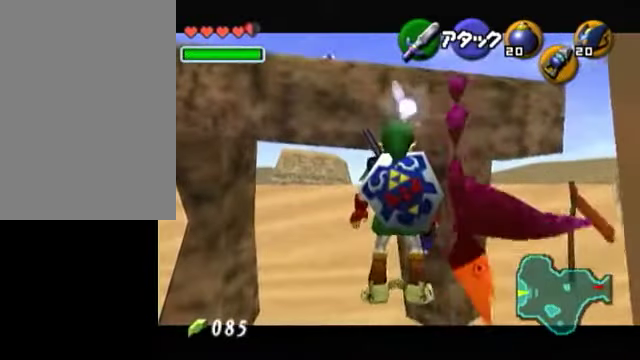
{"buttons": [], "left_stick": "center", "right_stick": "center", "events": []}
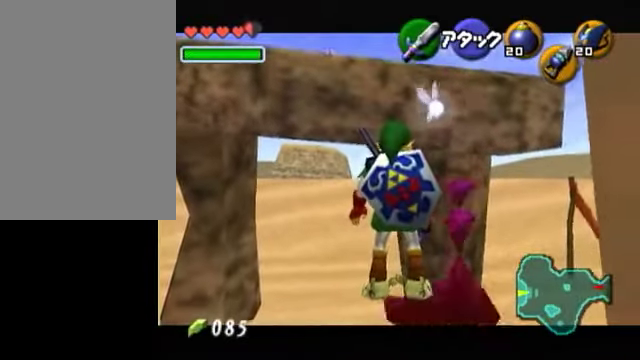
{"buttons": [], "left_stick": "center", "right_stick": "center", "events": [[400, "Y", "down"], [500, "Y", "up"]]}
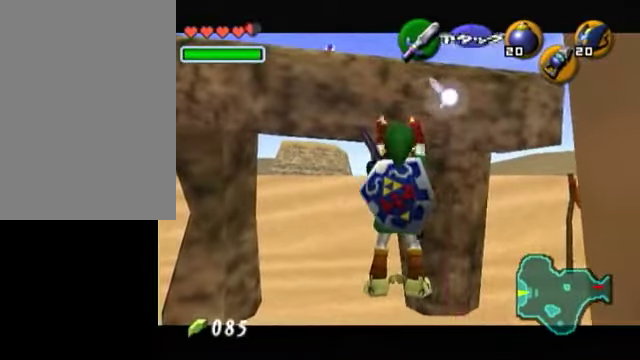
{"buttons": [], "left_stick": "down", "right_stick": "center", "events": [[50, "left_stick", "down"]]}
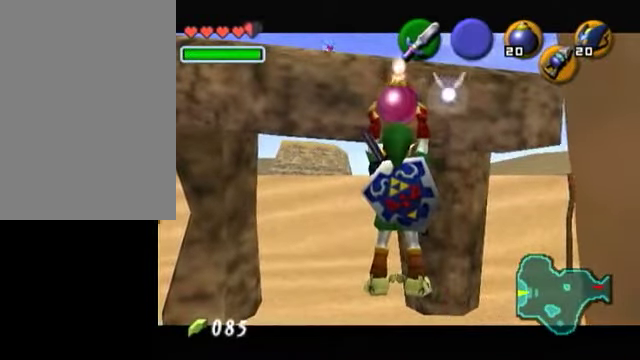
{"buttons": [], "left_stick": "down", "right_stick": "center", "events": []}
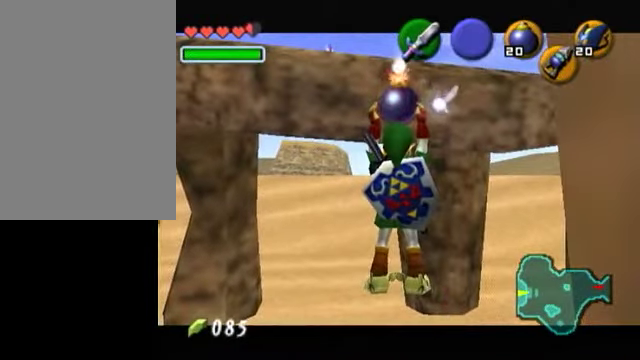
{"buttons": [], "left_stick": "down", "right_stick": "center", "events": []}
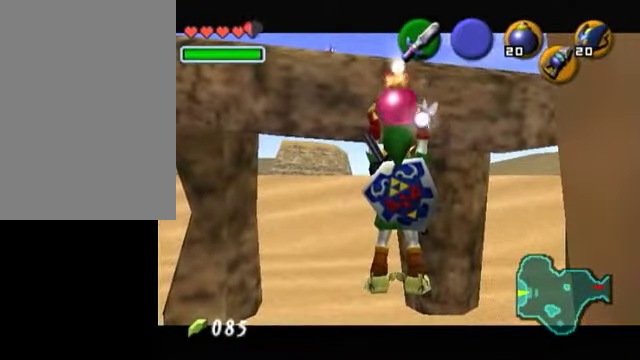
{"buttons": [], "left_stick": "down", "right_stick": "center", "events": []}
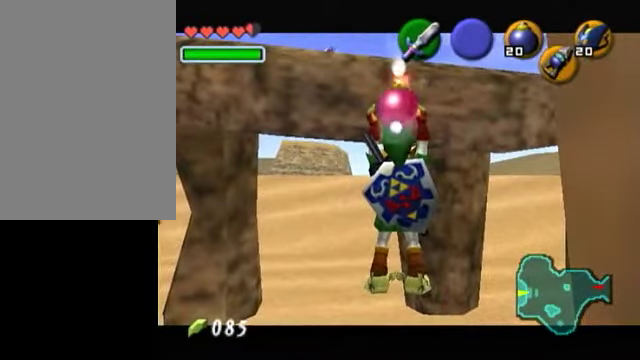
{"buttons": [], "left_stick": "down", "right_stick": "center", "events": []}
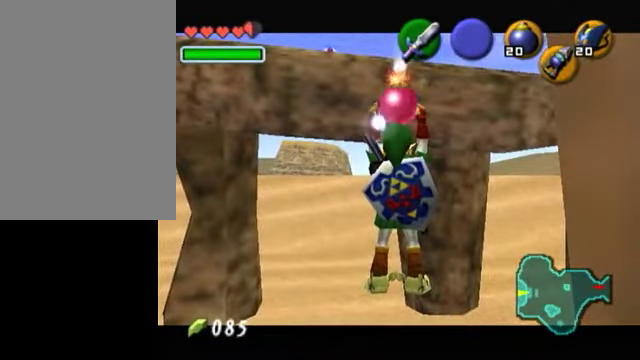
{"buttons": [], "left_stick": "down", "right_stick": "center", "events": []}
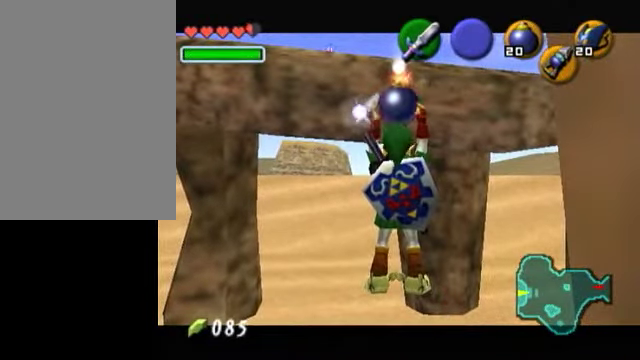
{"buttons": ["R1"], "left_stick": "down", "right_stick": "center", "events": [[50, "R1", "down"], [150, "A", "down"], [300, "A", "up"]]}
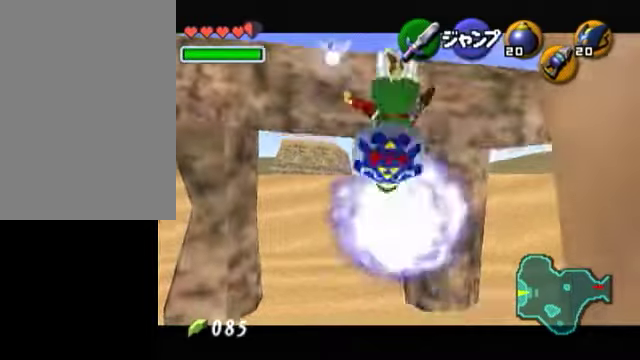
{"buttons": [], "left_stick": "center", "right_stick": "center", "events": [[400, "left_stick", "center"], [450, "R1", "up"]]}